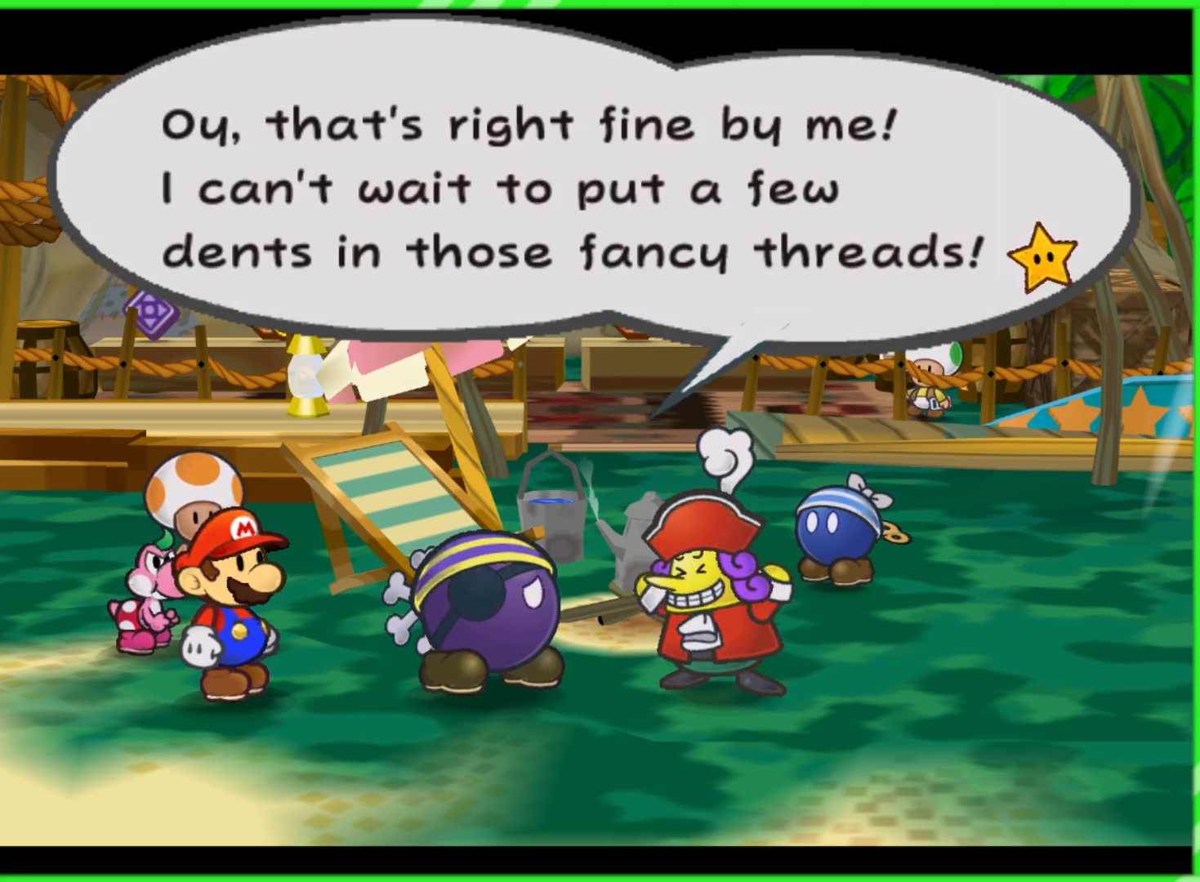
Gameplay with a controller (Nintendo layout); each line is a JSON object with the inputs held at the frame after it. "events" lists button and stick changes between this image and that frame as [ms after this image, input, new state], when the widget could be followed in between. Not read: L3 R3.
{"buttons": [], "left_stick": "center", "right_stick": "center", "events": [[50, "B", "up"], [83, "A", "up"], [350, "B", "down"], [367, "A", "down"], [467, "B", "up"], [500, "A", "up"]]}
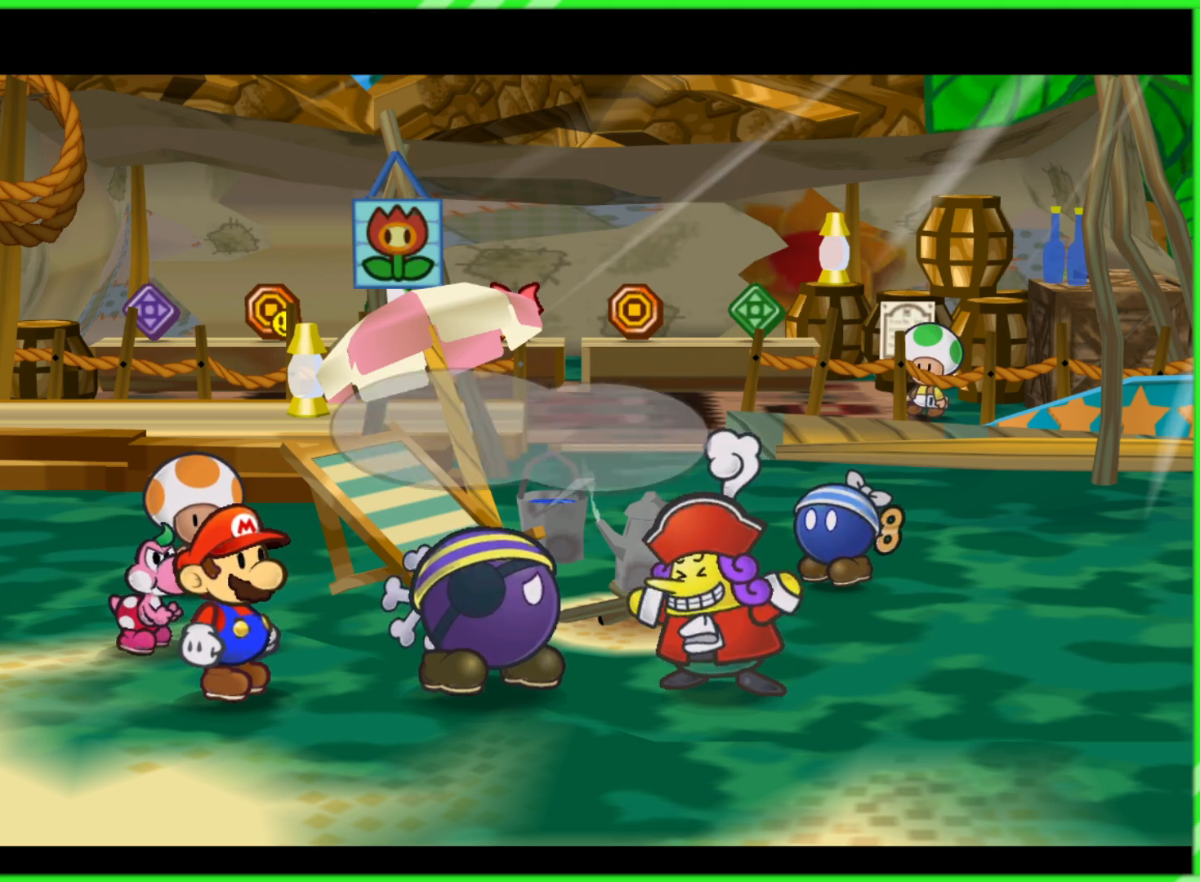
{"buttons": [], "left_stick": "center", "right_stick": "center", "events": [[167, "A", "down"], [167, "B", "down"], [233, "B", "up"], [267, "A", "up"], [383, "A", "down"], [383, "B", "down"], [433, "B", "up"], [467, "A", "up"]]}
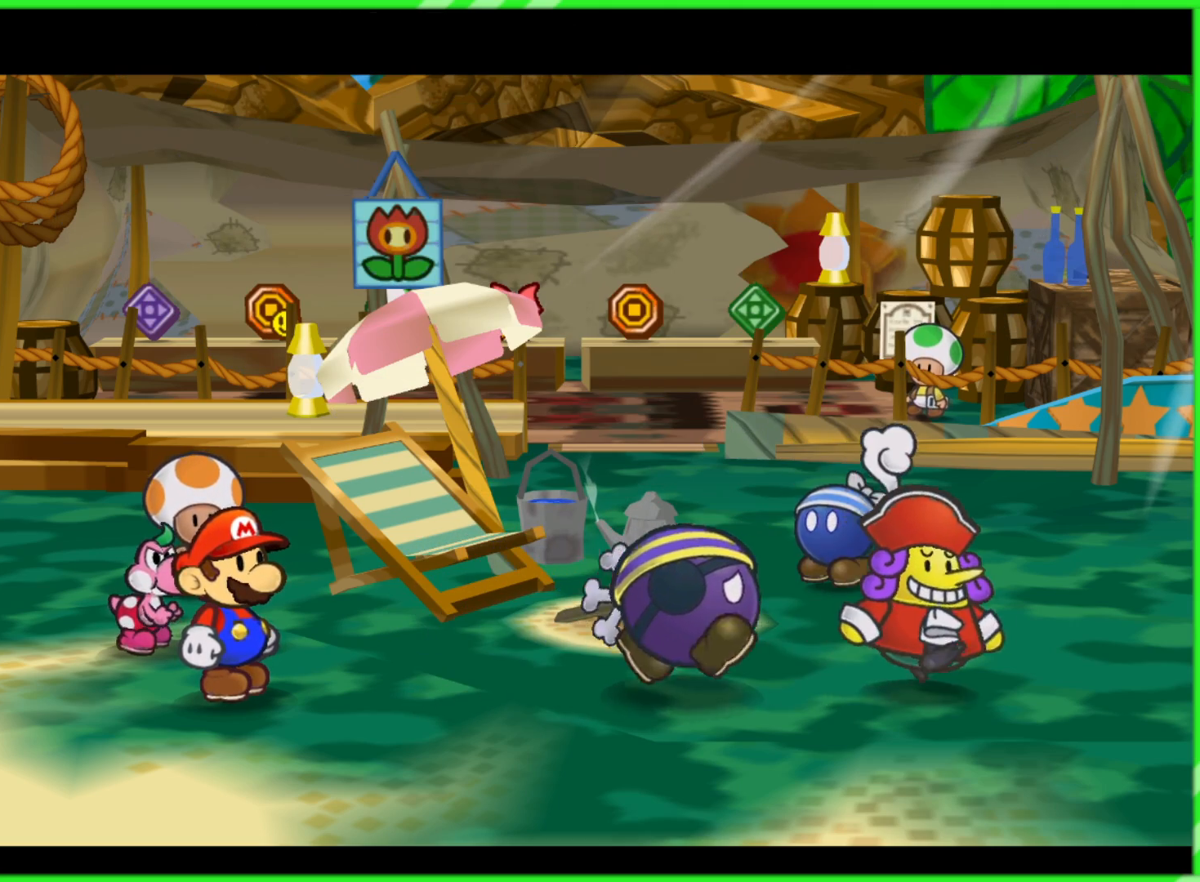
{"buttons": [], "left_stick": "center", "right_stick": "center", "events": [[67, "A", "down"], [67, "B", "down"], [117, "B", "up"], [150, "A", "up"], [267, "A", "down"], [267, "B", "down"], [350, "B", "up"], [367, "A", "up"]]}
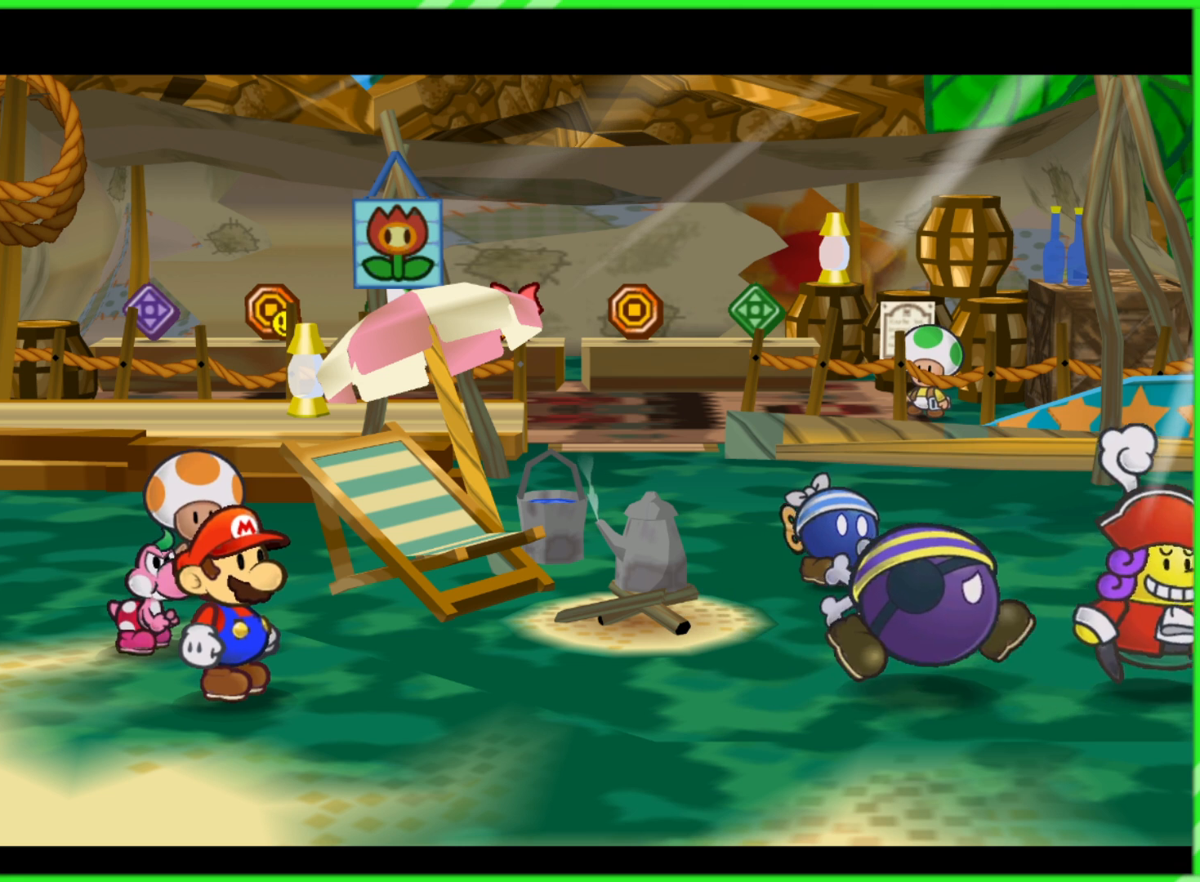
{"buttons": [], "left_stick": "center", "right_stick": "center", "events": []}
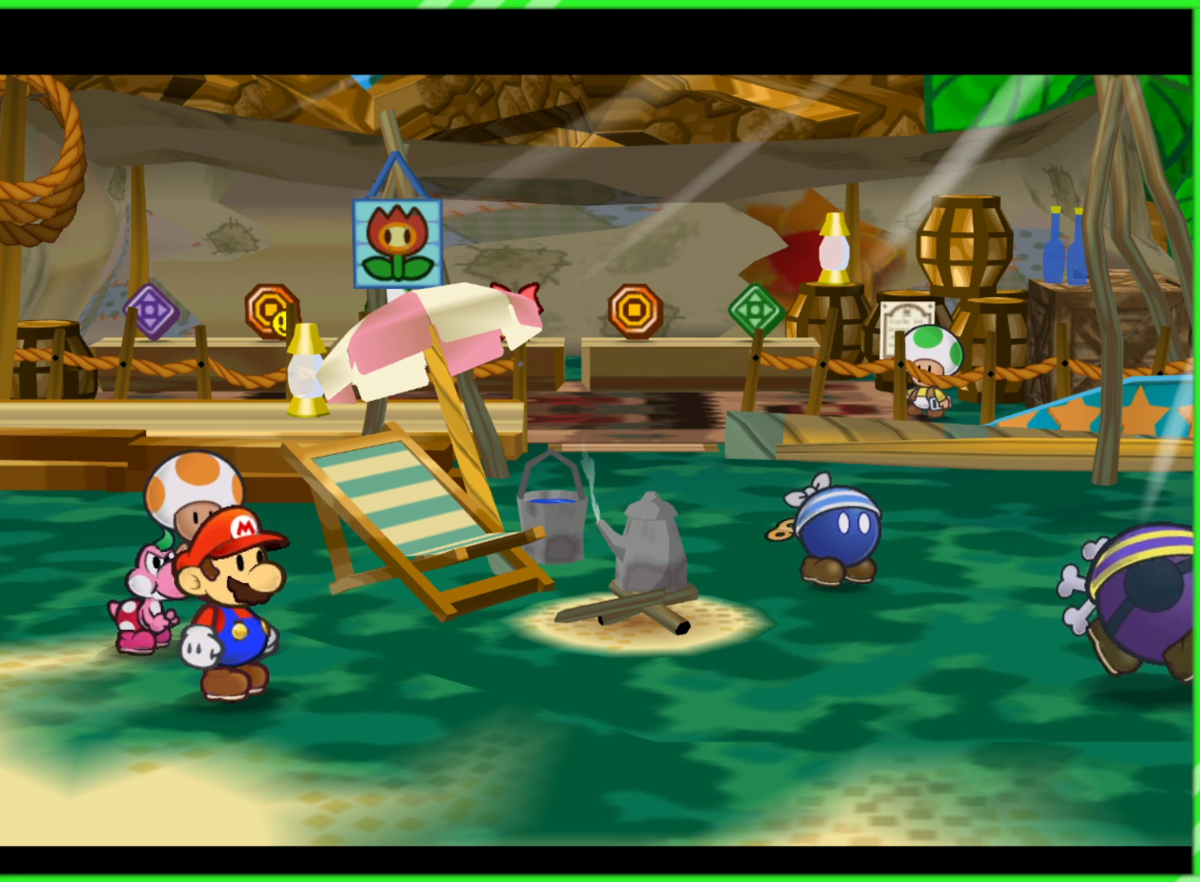
{"buttons": [], "left_stick": "center", "right_stick": "center", "events": []}
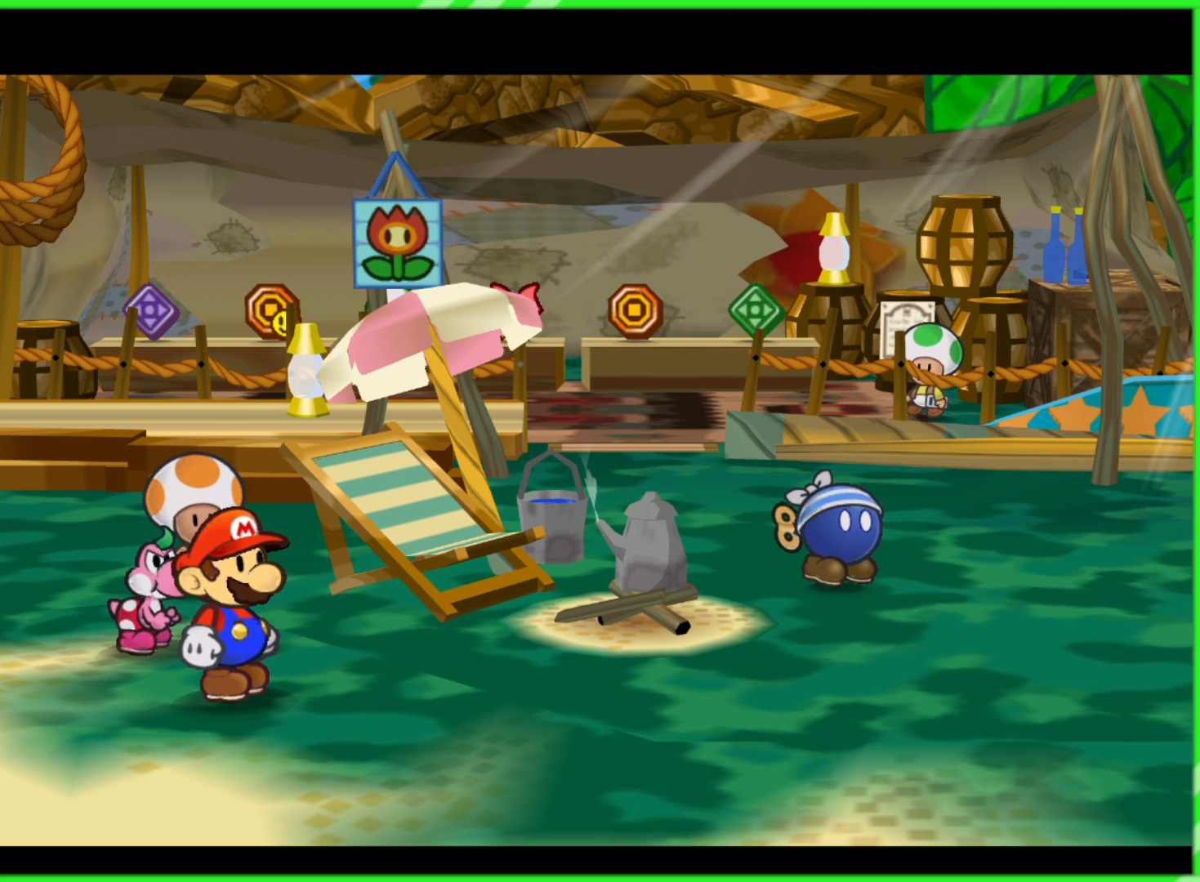
{"buttons": [], "left_stick": "center", "right_stick": "center", "events": []}
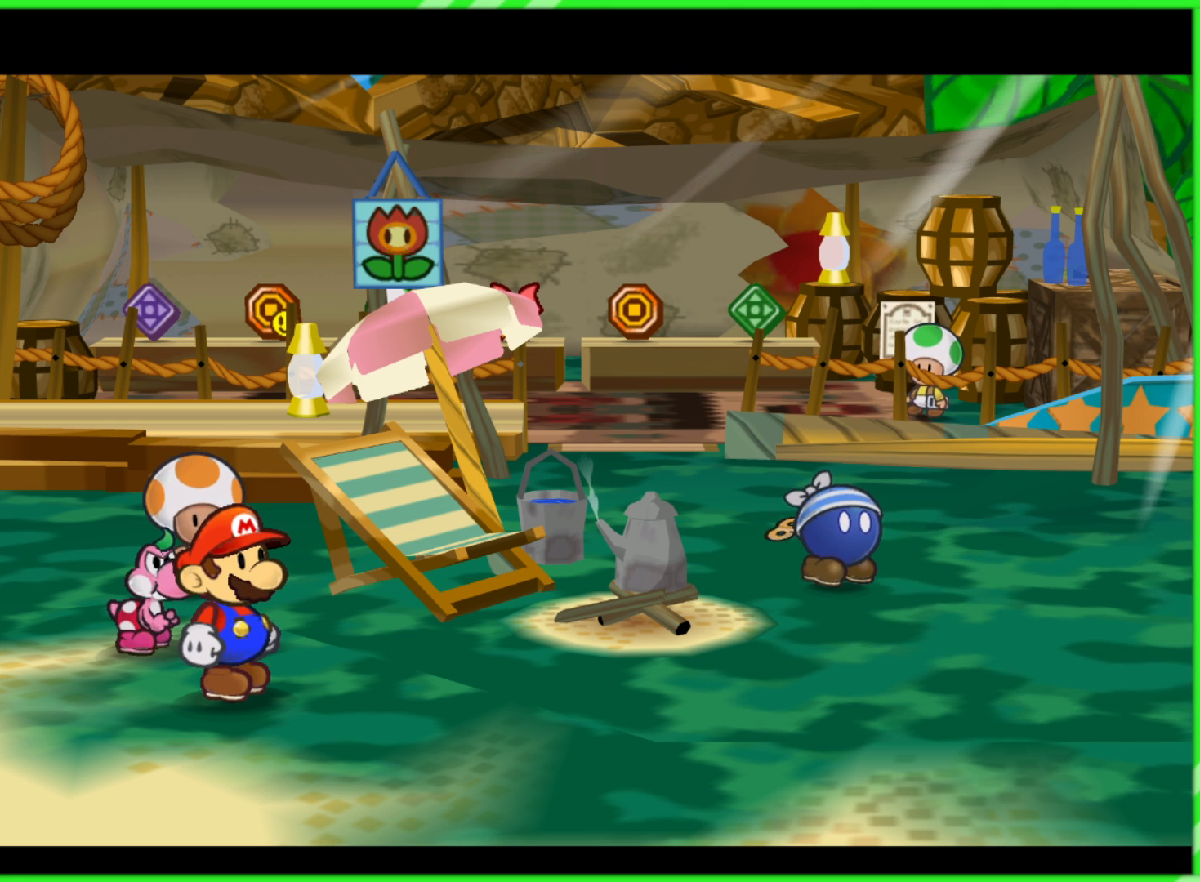
{"buttons": [], "left_stick": "center", "right_stick": "center", "events": []}
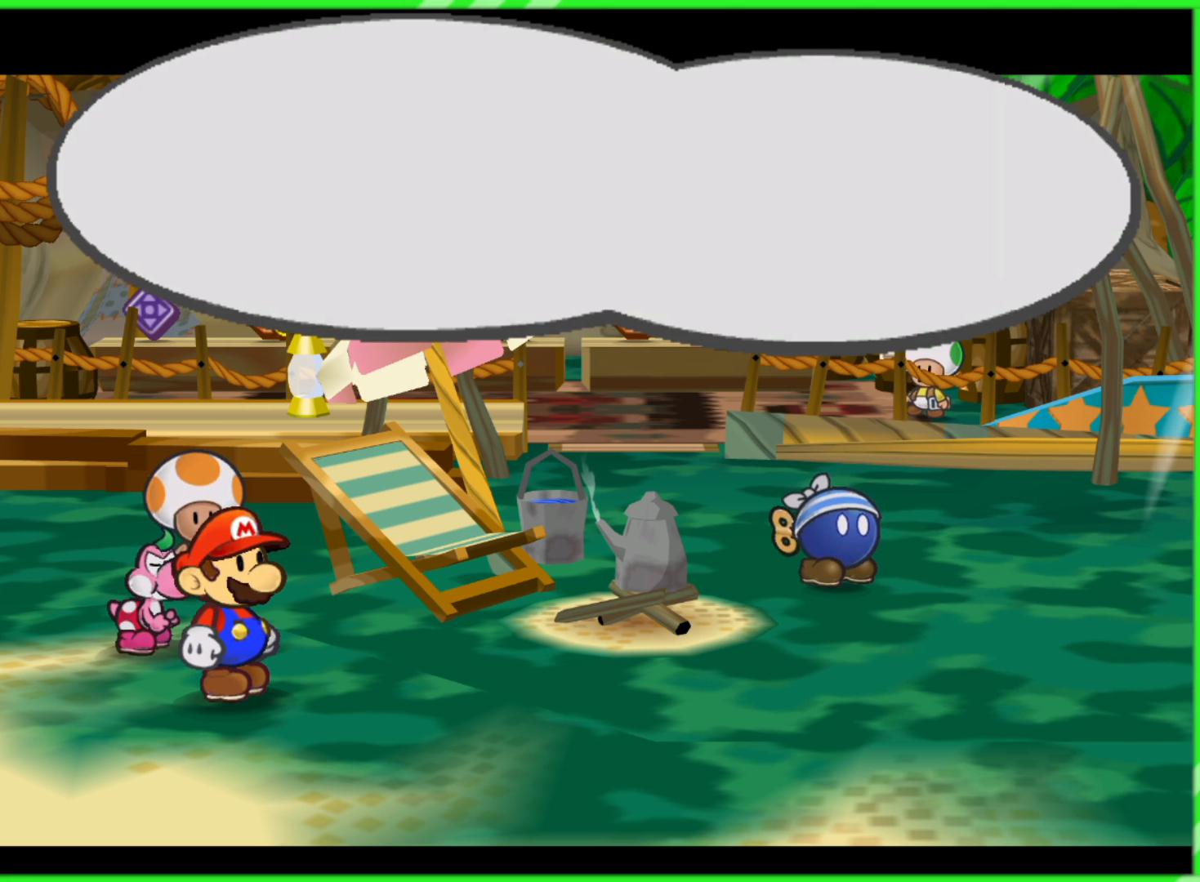
{"buttons": [], "left_stick": "center", "right_stick": "center", "events": []}
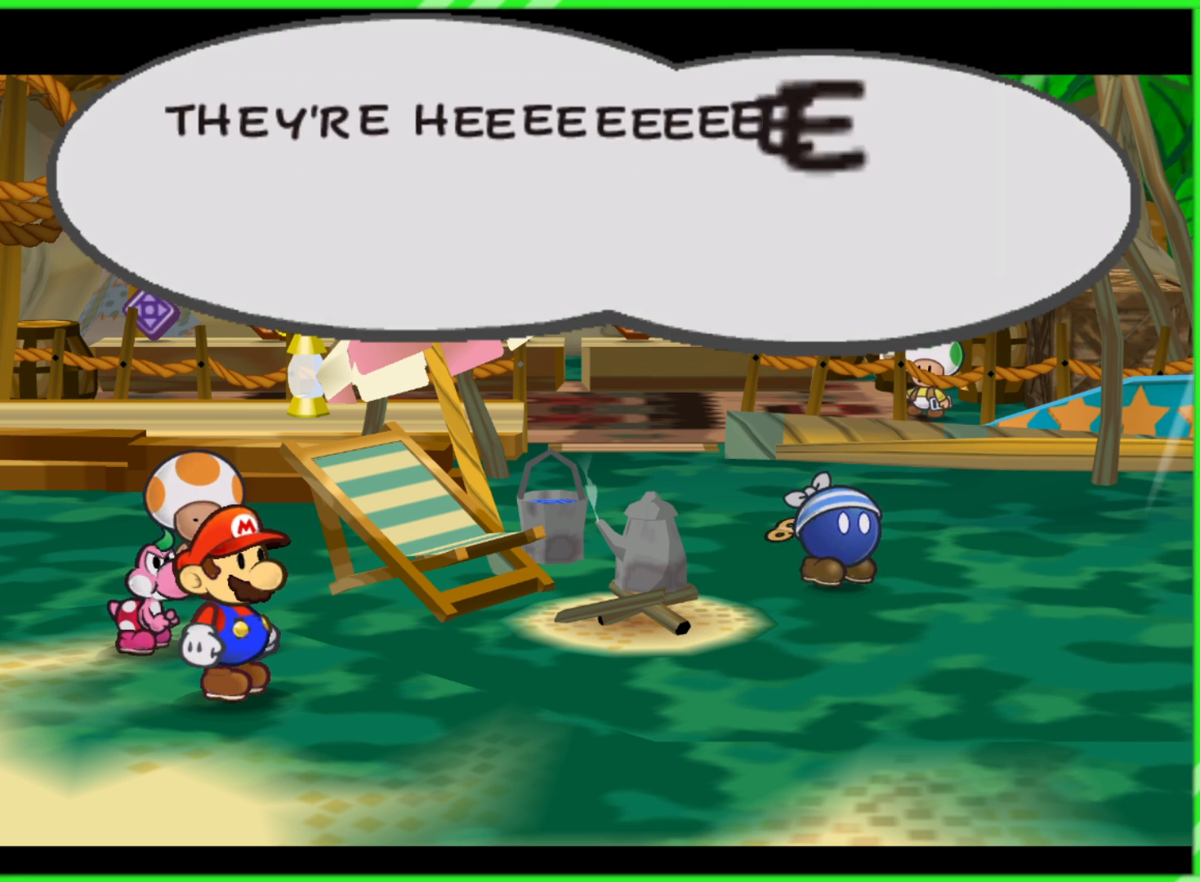
{"buttons": [], "left_stick": "center", "right_stick": "center", "events": []}
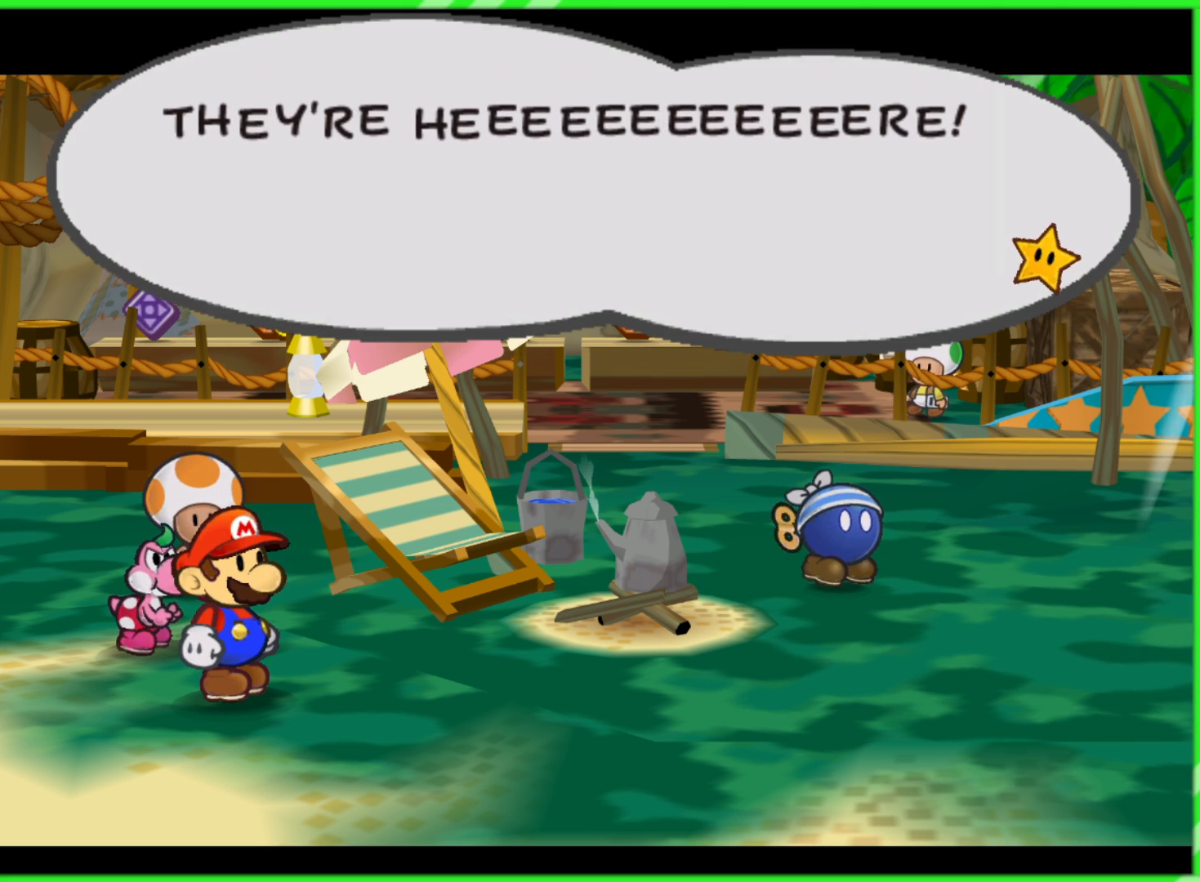
{"buttons": [], "left_stick": "center", "right_stick": "center", "events": []}
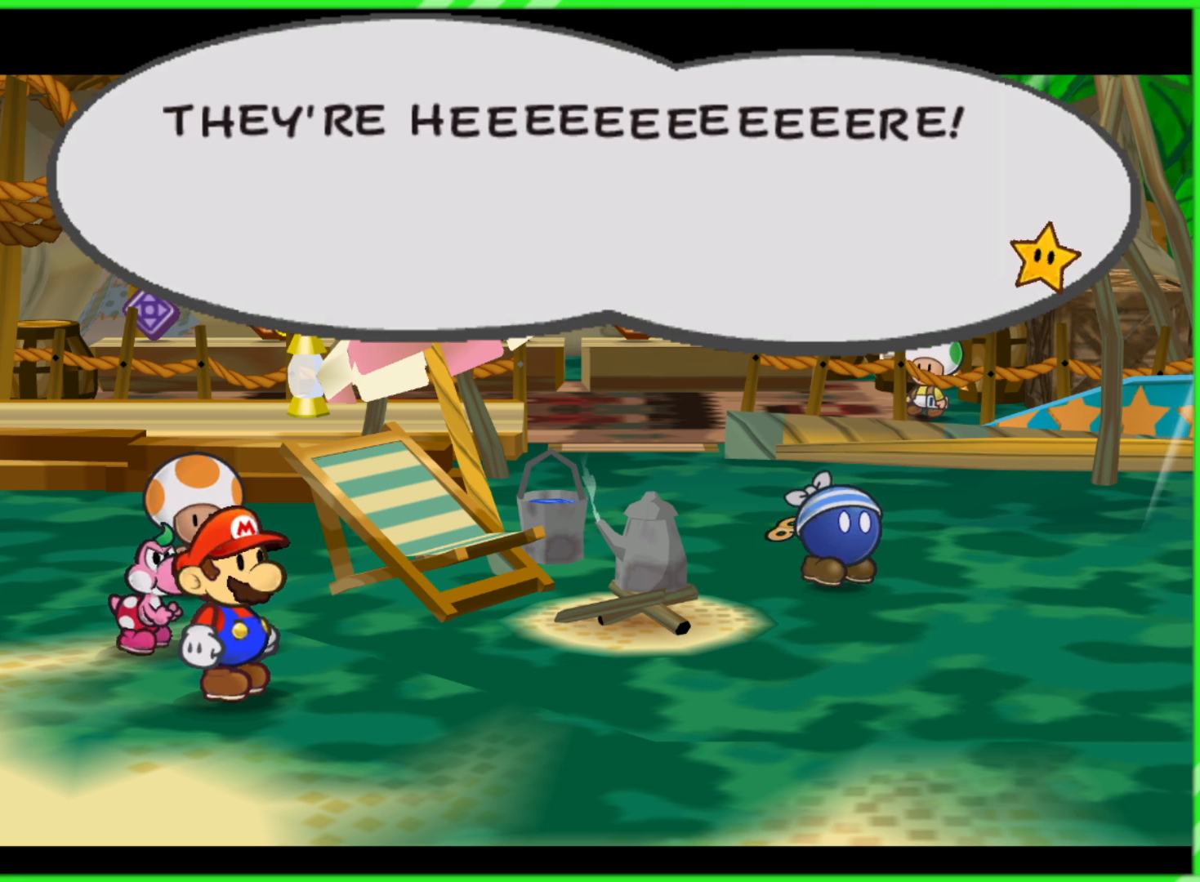
{"buttons": [], "left_stick": "center", "right_stick": "center", "events": [[167, "B", "down"], [233, "B", "up"], [400, "A", "down"], [467, "A", "up"]]}
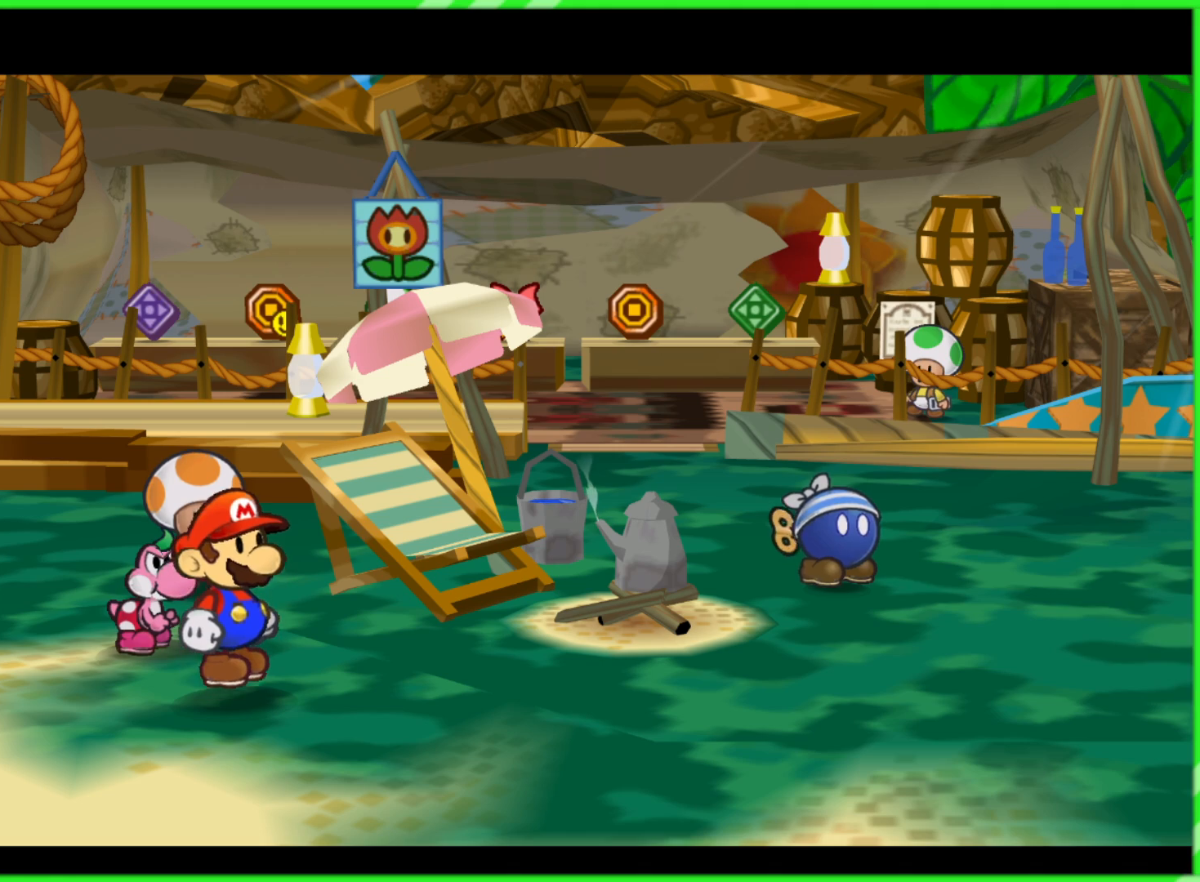
{"buttons": [], "left_stick": "center", "right_stick": "center", "events": [[150, "A", "down"], [183, "A", "up"], [383, "A", "down"], [450, "A", "up"]]}
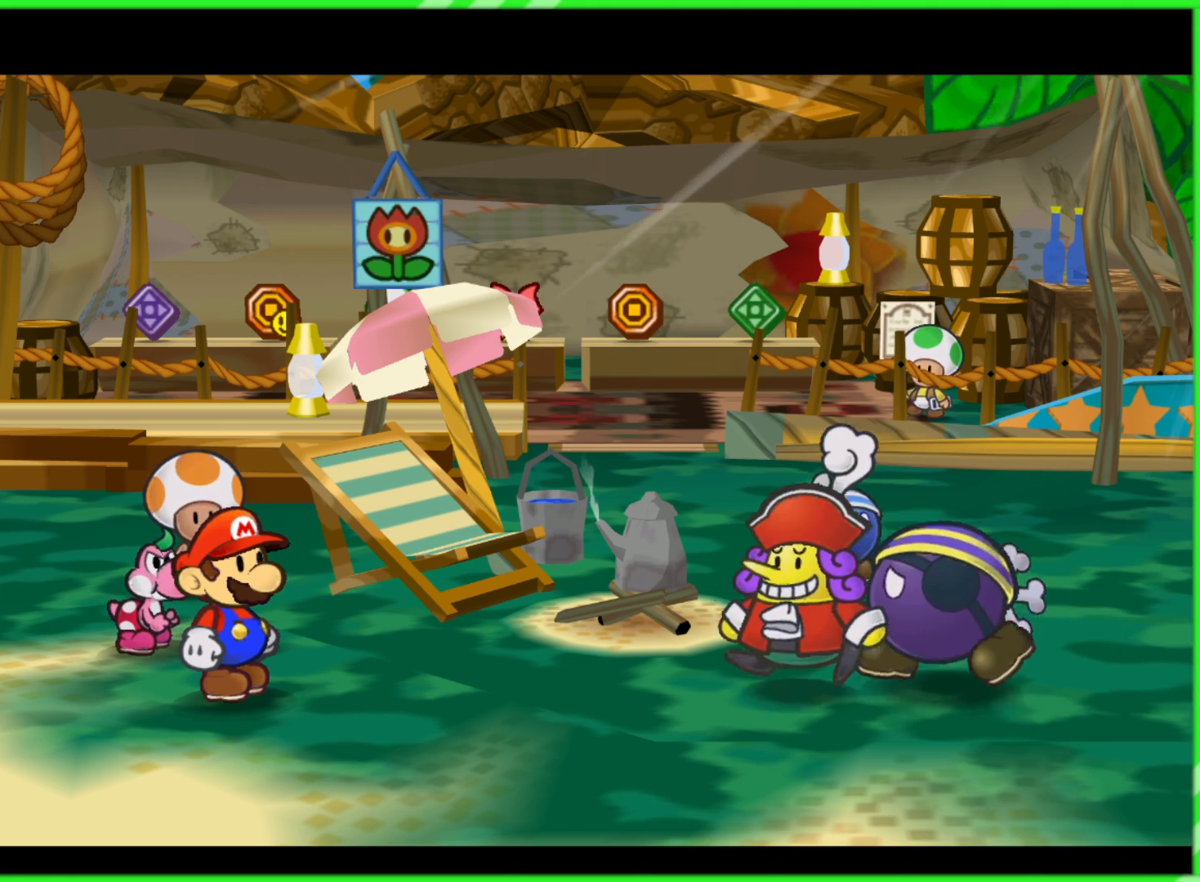
{"buttons": [], "left_stick": "center", "right_stick": "center", "events": [[117, "A", "down"], [117, "B", "down"], [150, "A", "up"], [167, "B", "up"], [317, "A", "down"], [333, "B", "down"], [400, "A", "up"], [400, "B", "up"]]}
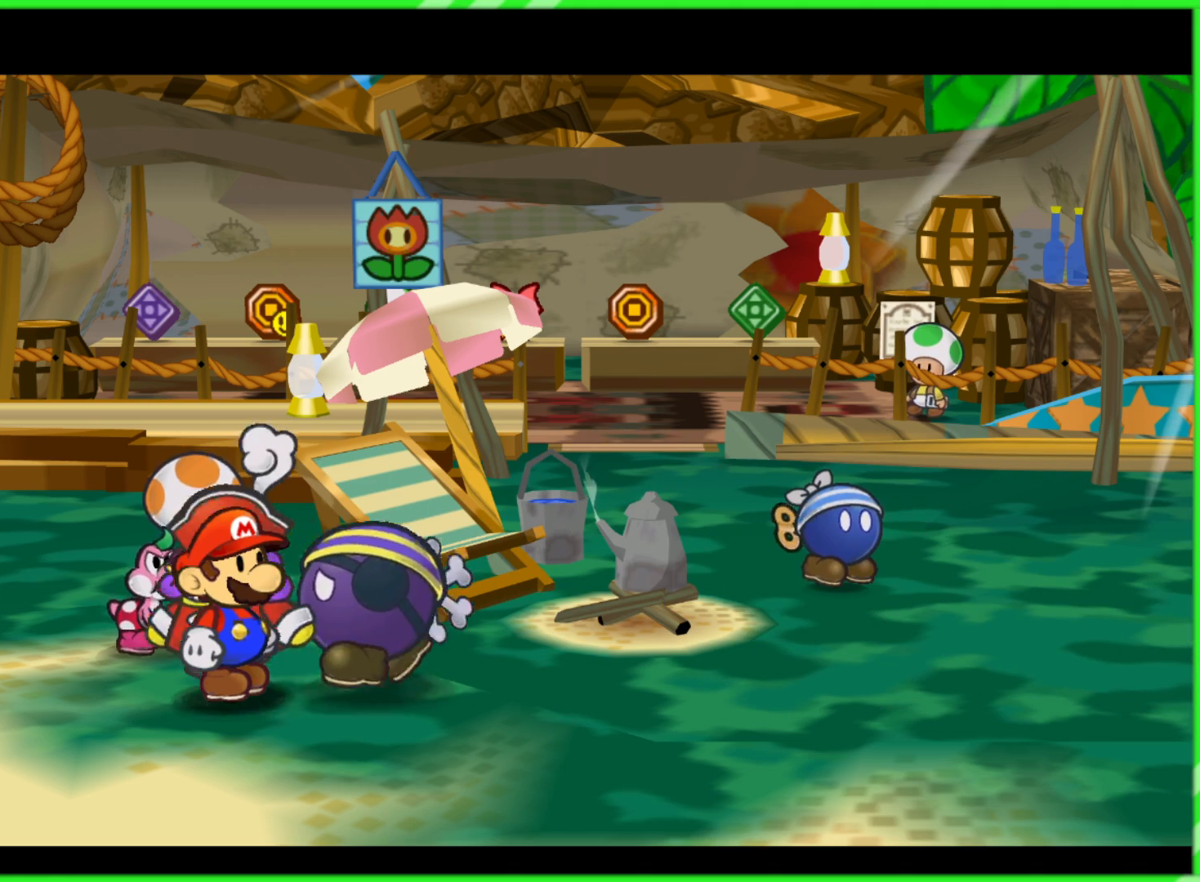
{"buttons": ["B"], "left_stick": "center", "right_stick": "center", "events": [[183, "B", "down"], [267, "B", "up"], [483, "B", "down"]]}
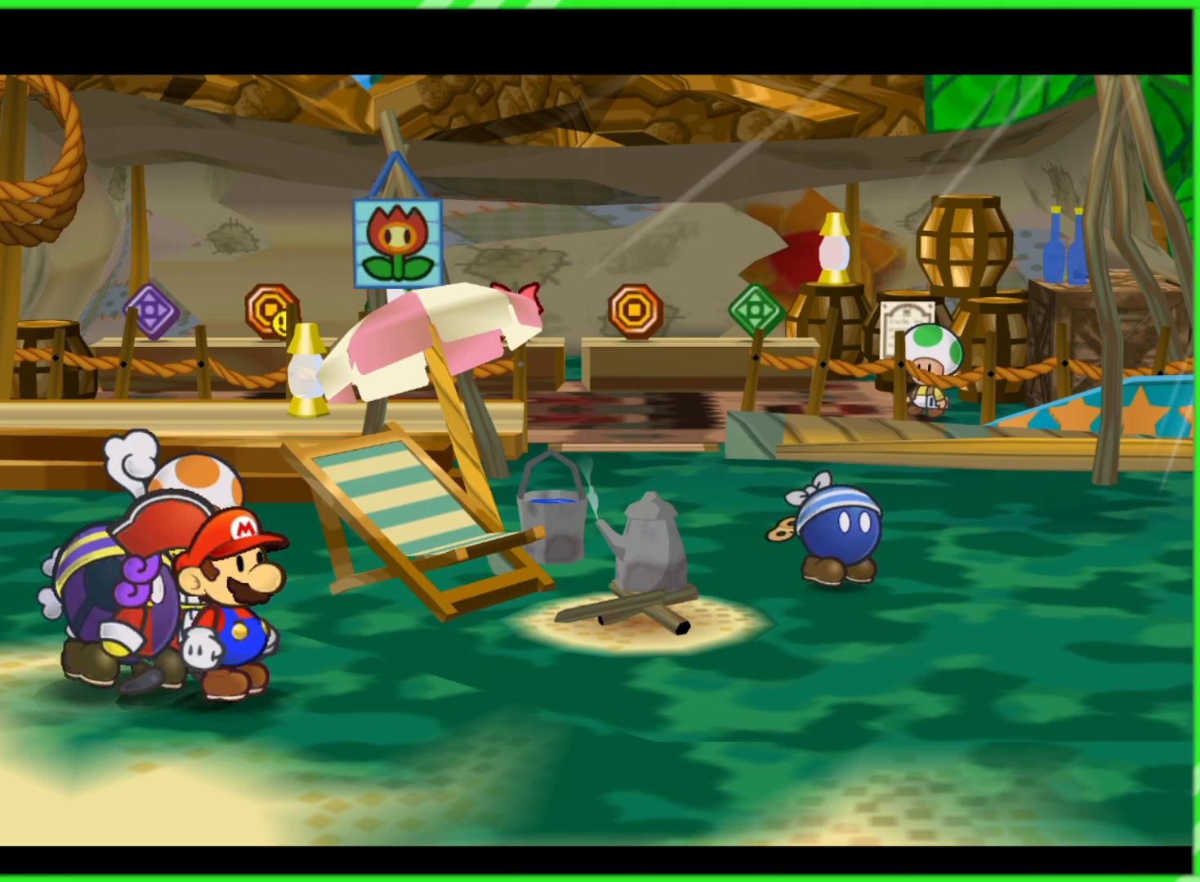
{"buttons": [], "left_stick": "center", "right_stick": "center", "events": [[50, "B", "up"]]}
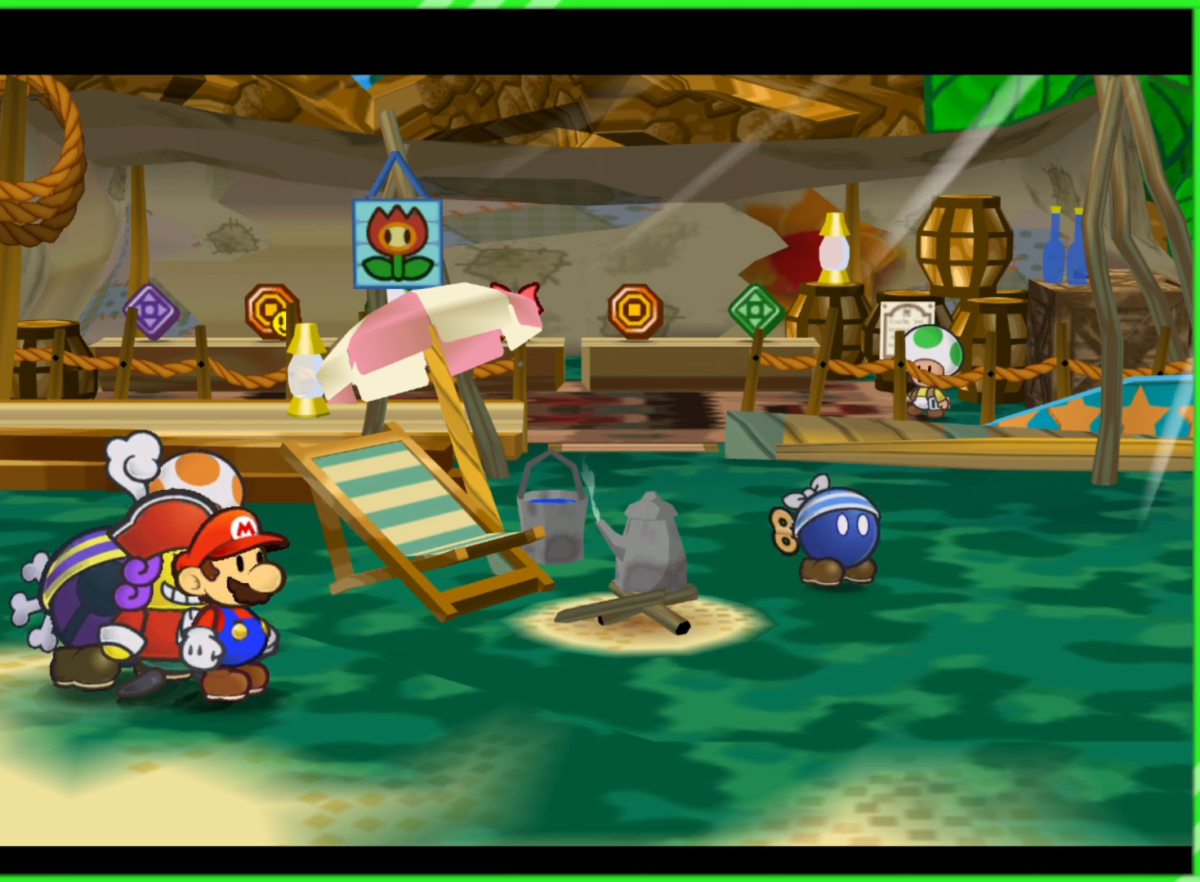
{"buttons": [], "left_stick": "center", "right_stick": "center", "events": []}
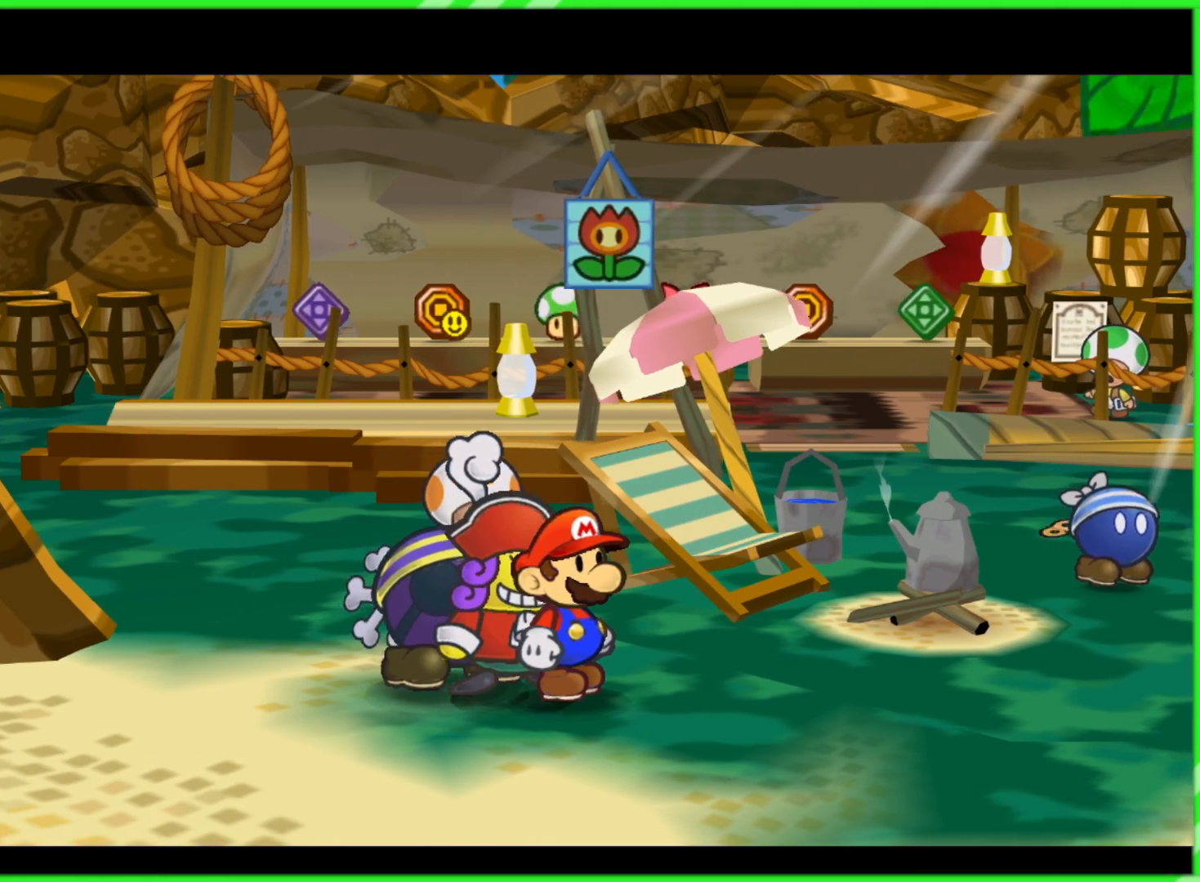
{"buttons": [], "left_stick": "center", "right_stick": "center", "events": []}
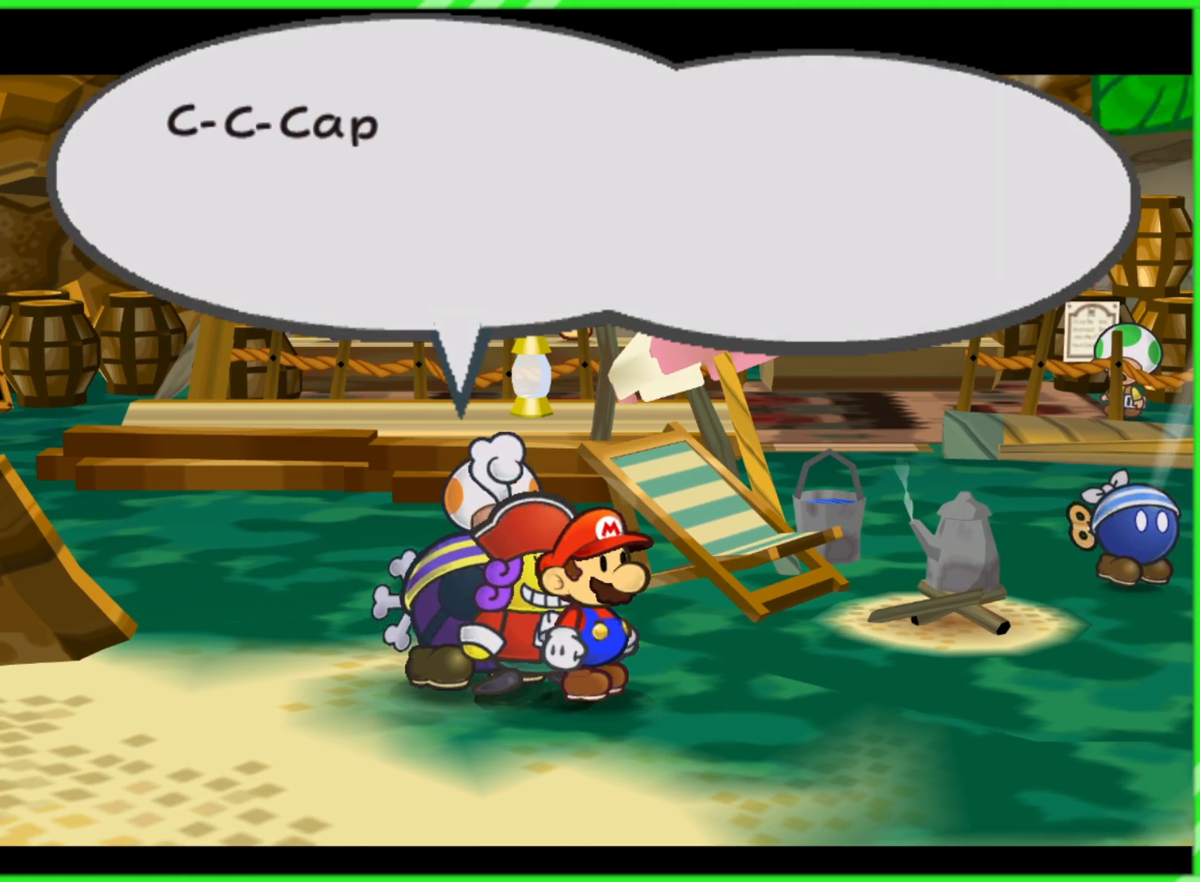
{"buttons": ["A"], "left_stick": "center", "right_stick": "center", "events": [[500, "A", "down"]]}
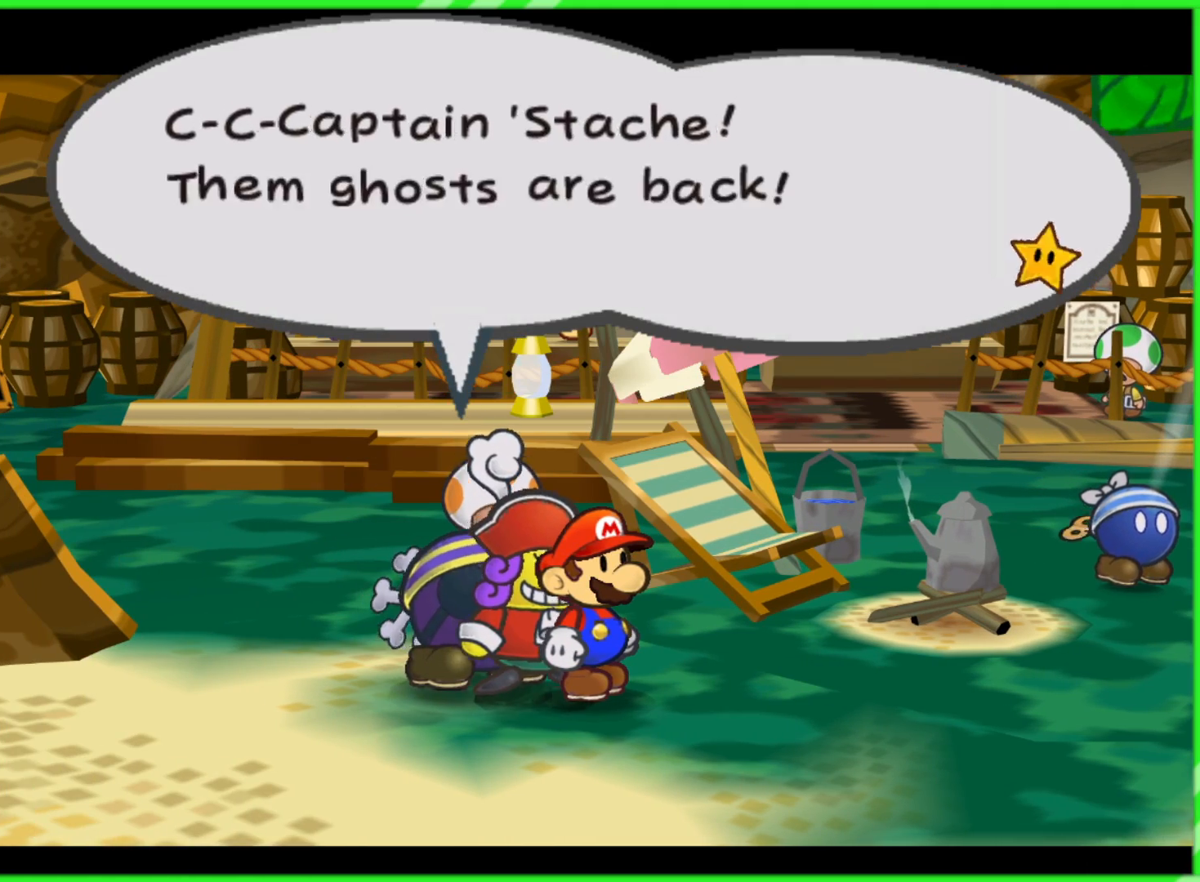
{"buttons": [], "left_stick": "center", "right_stick": "center", "events": [[33, "A", "up"], [300, "A", "down"], [350, "A", "up"]]}
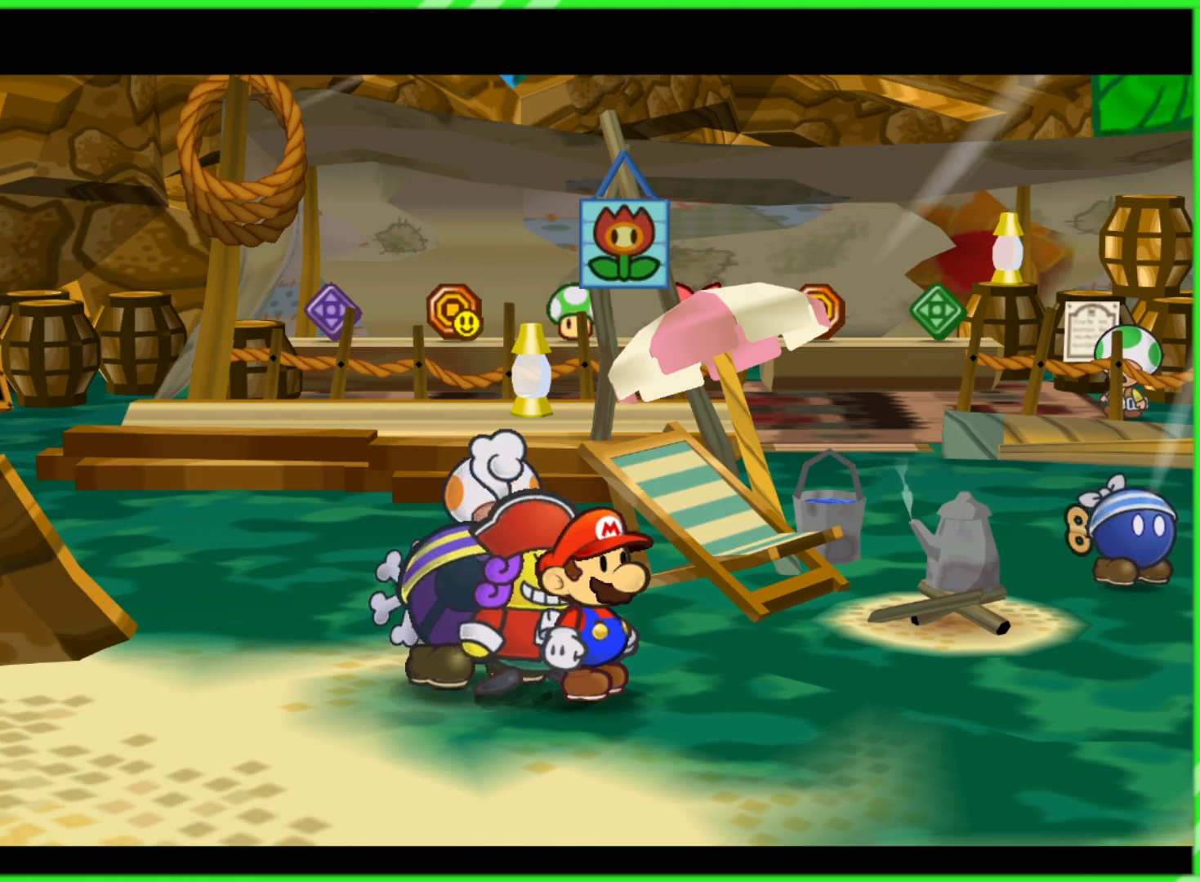
{"buttons": [], "left_stick": "center", "right_stick": "center", "events": [[183, "B", "down"], [233, "B", "up"]]}